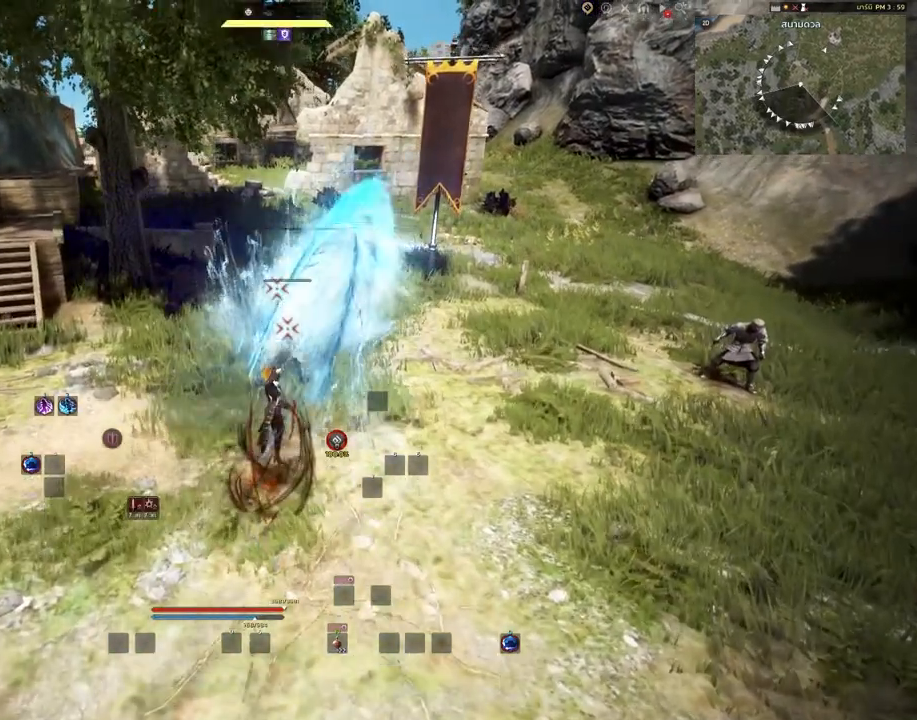
Gameplay with keyboard and mouse; each line is a JSON object with the keys and mouse buttons held at the frame after it. "events" lists presses ("down") and releases ("up") of "a", "c", "d", "e", "s", "shift", "space", "tab", "w", "mouse_left" and "mouse_right" between this image and that frame as [ms after this image, input, new state], when the widget could be followed in between. "mouse_left", "mouse_right" = the "left", "right" buttons of the "mouse" list. No other keys are recorded. Mouse movement is not recorded. Not read: other_keys.
{"keys": [], "mouse": [], "events": []}
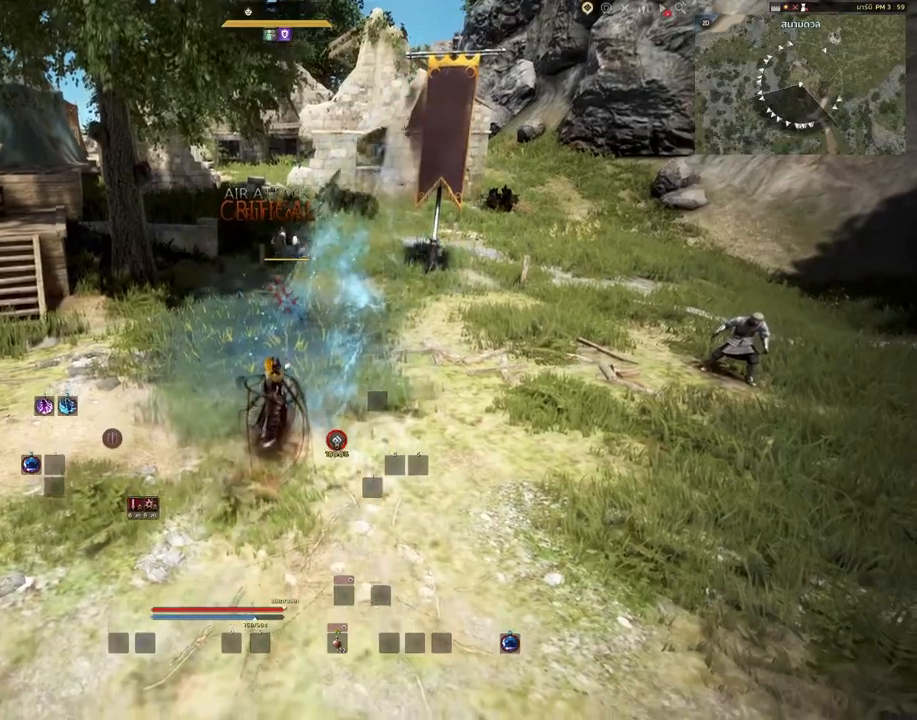
{"keys": [], "mouse": [], "events": []}
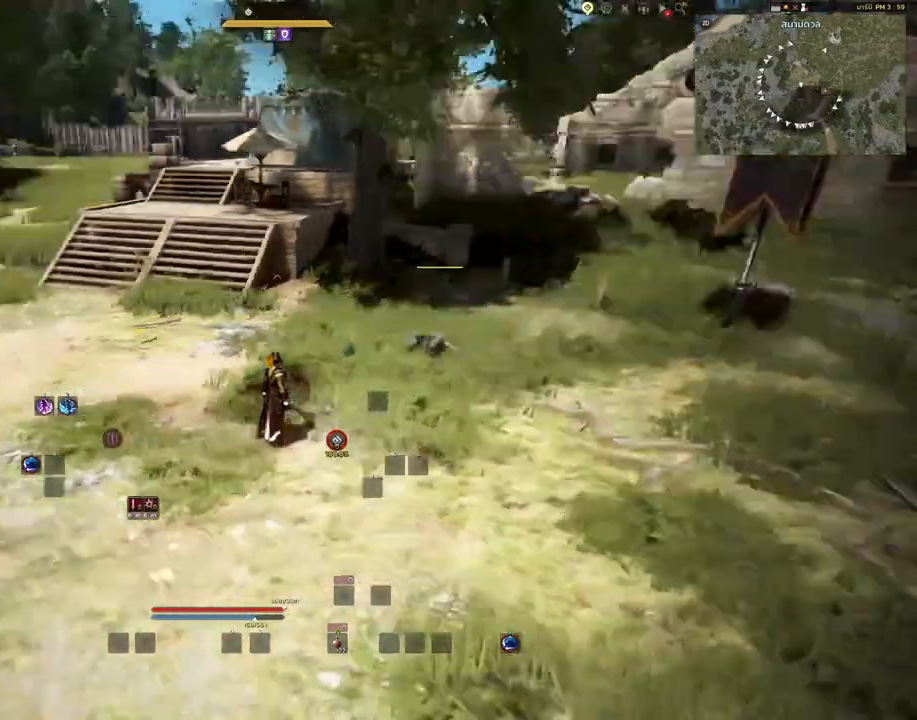
{"keys": ["a"], "mouse": [], "events": [[300, "a", "down"]]}
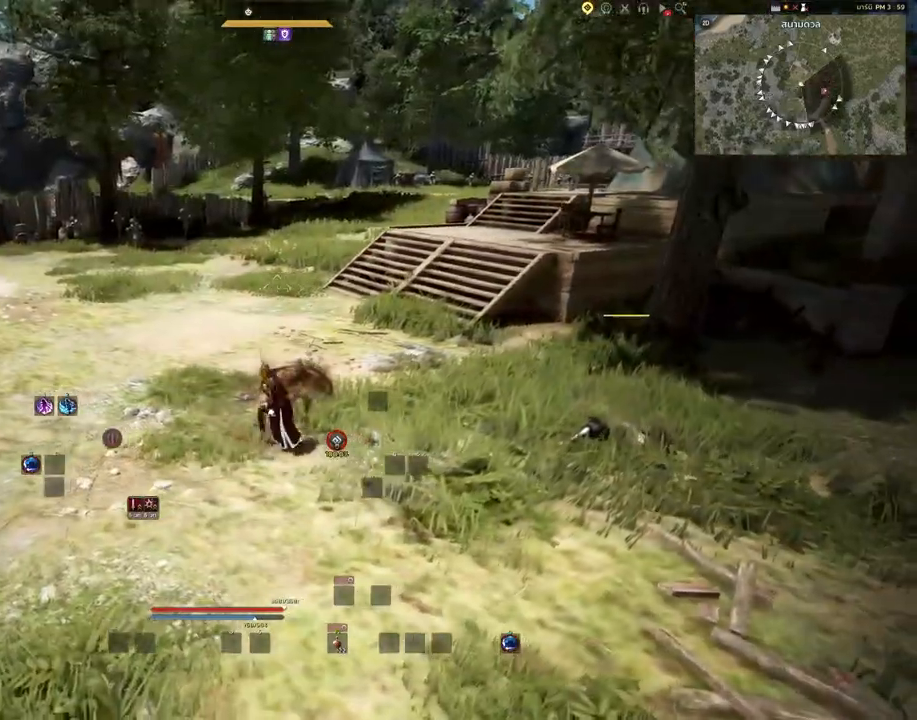
{"keys": ["a"], "mouse": [], "events": []}
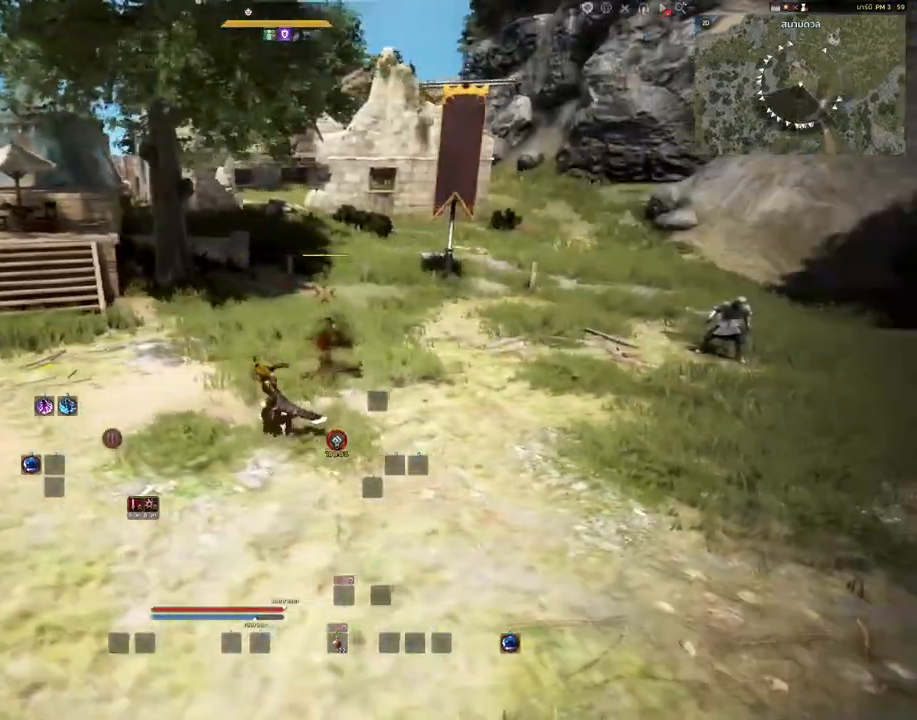
{"keys": ["s"], "mouse": [], "events": [[17, "a", "up"], [467, "s", "down"]]}
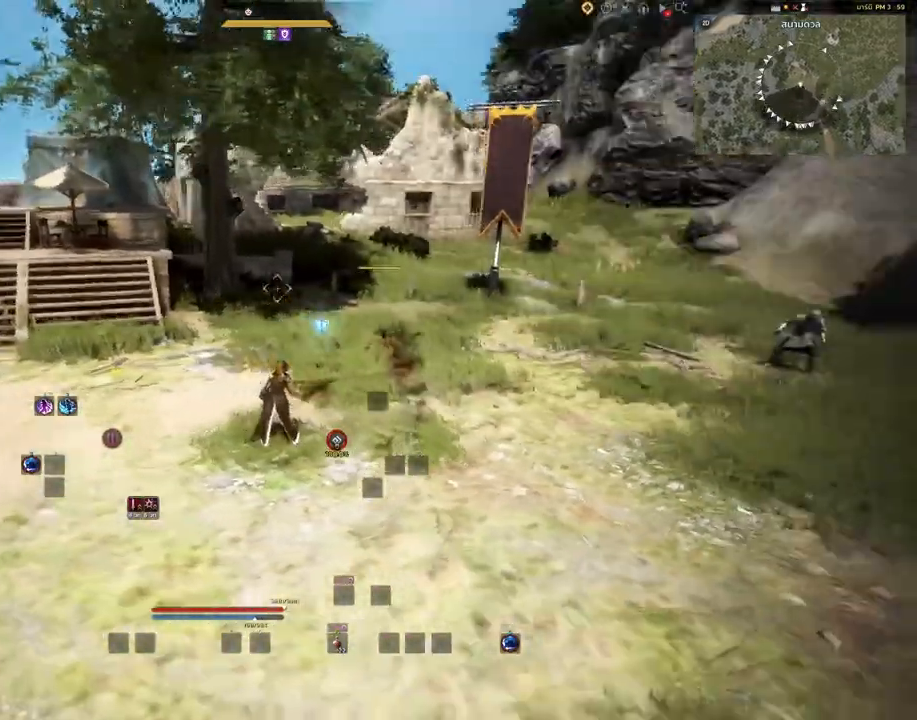
{"keys": [], "mouse": ["right"], "events": [[150, "mouse_right", "down"], [483, "s", "up"]]}
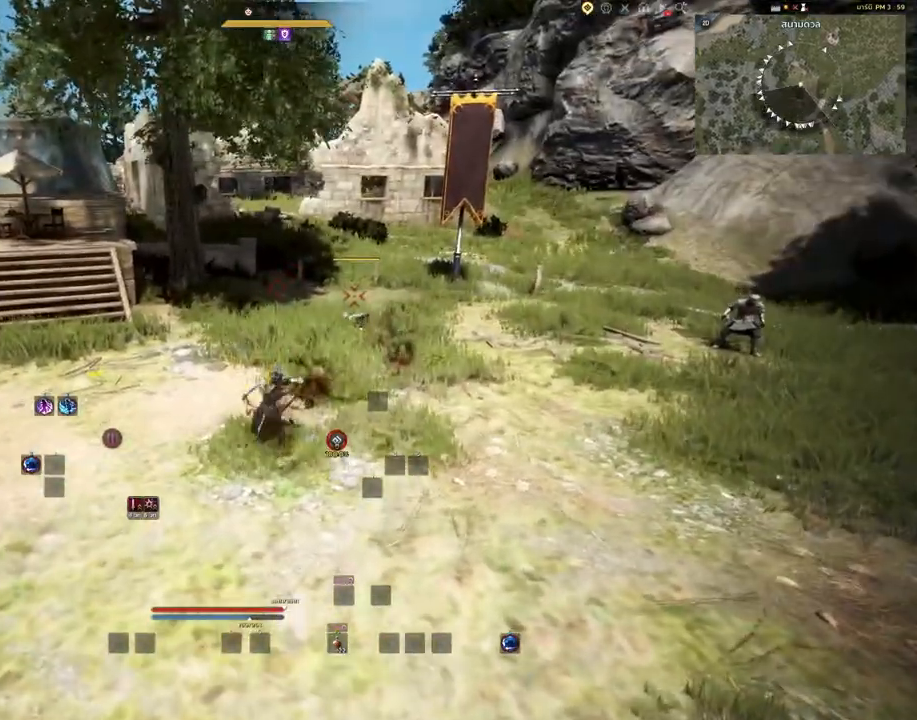
{"keys": [], "mouse": [], "events": [[500, "mouse_right", "up"]]}
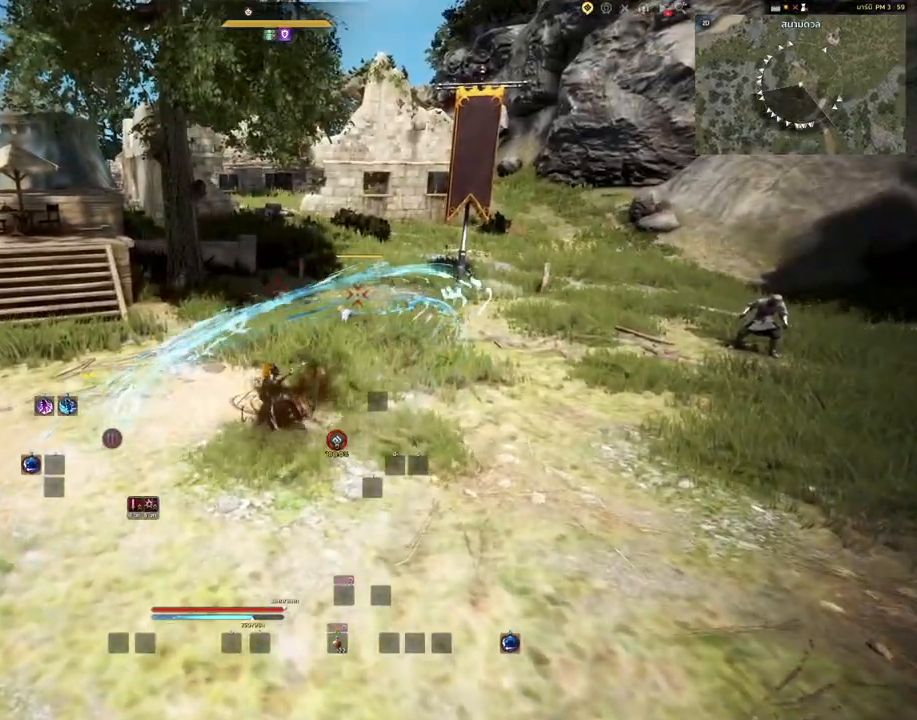
{"keys": ["a"], "mouse": [], "events": [[367, "a", "down"]]}
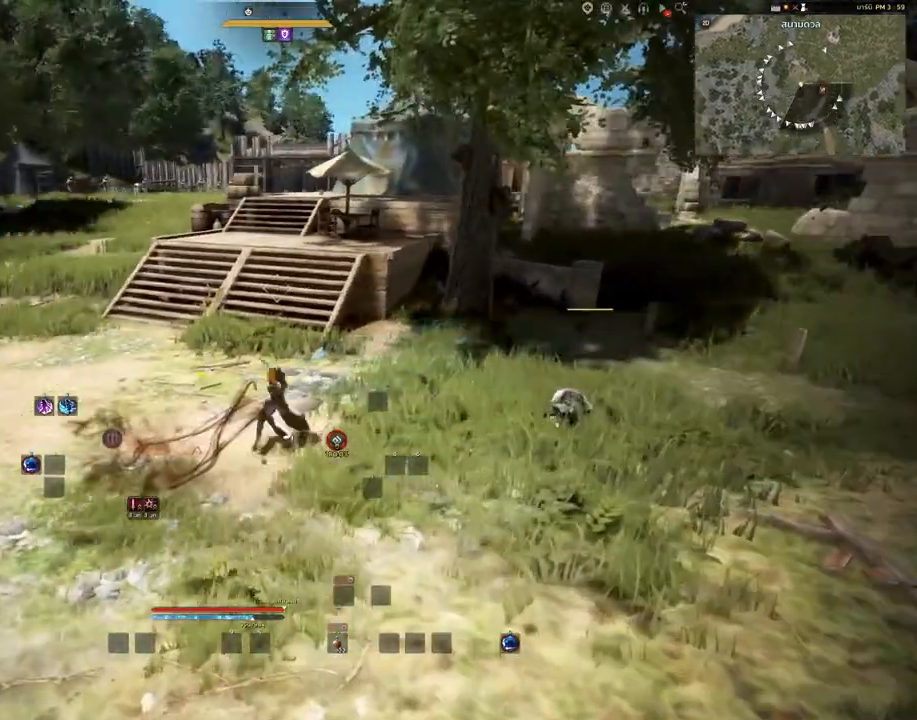
{"keys": ["a"], "mouse": [], "events": []}
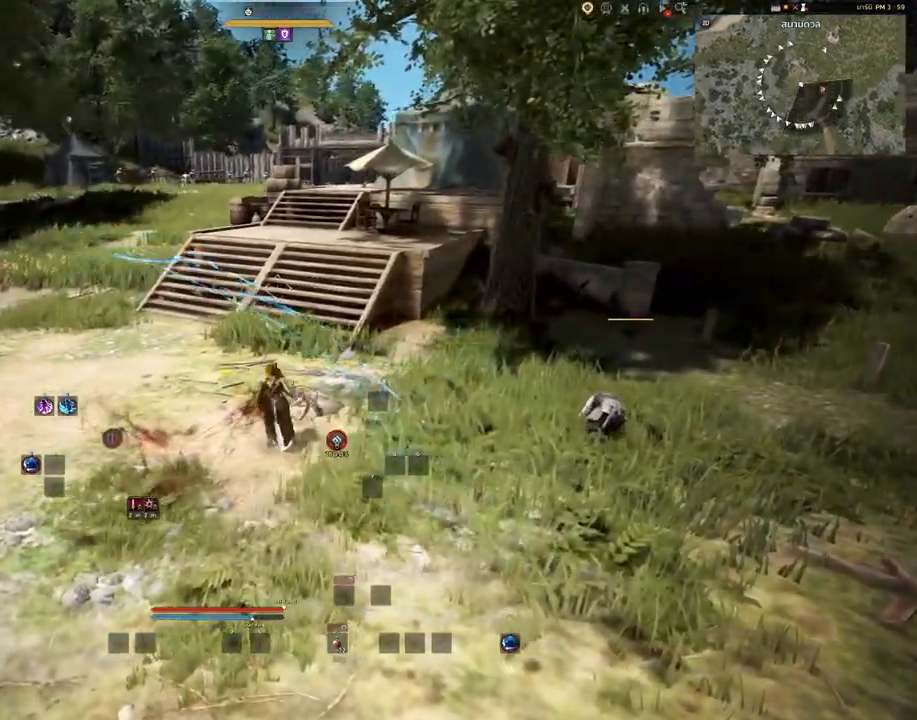
{"keys": ["a", "w"], "mouse": [], "events": [[400, "w", "down"]]}
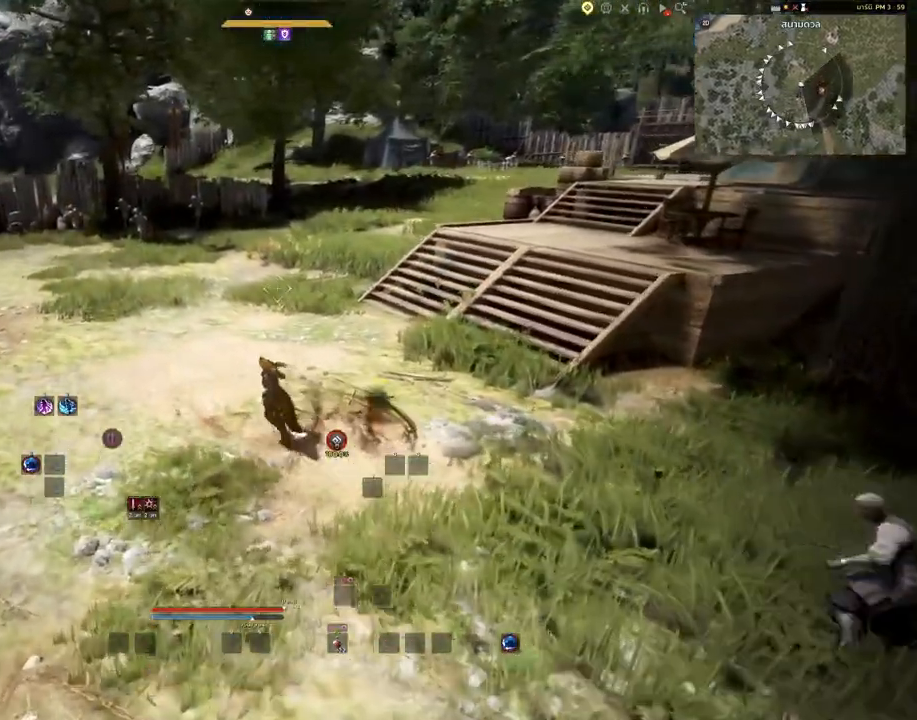
{"keys": ["a", "s"], "mouse": [], "events": [[317, "w", "up"], [500, "s", "down"]]}
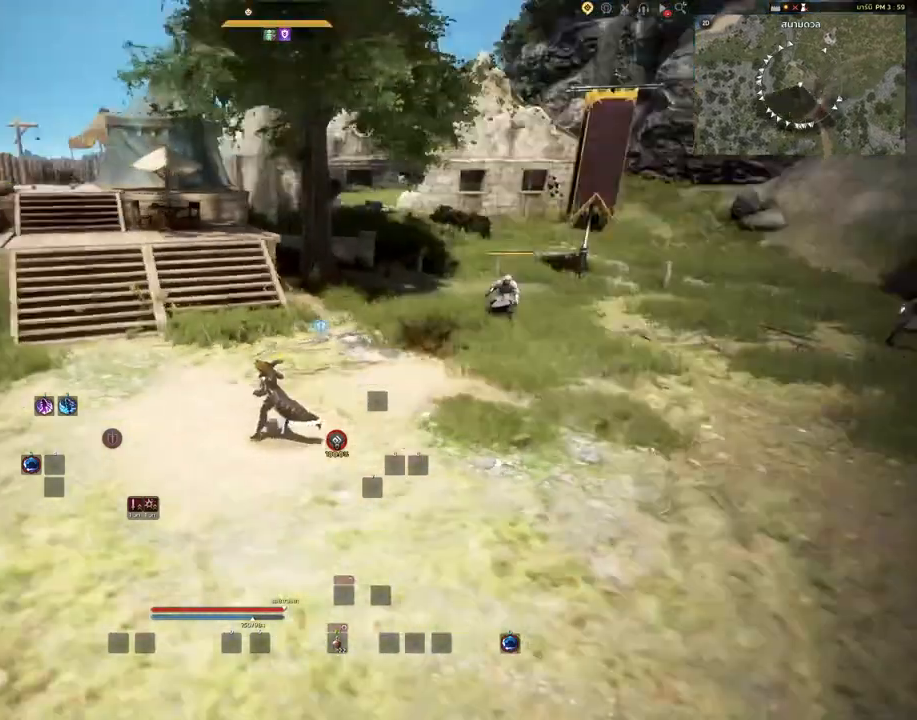
{"keys": ["s"], "mouse": [], "events": [[117, "a", "up"]]}
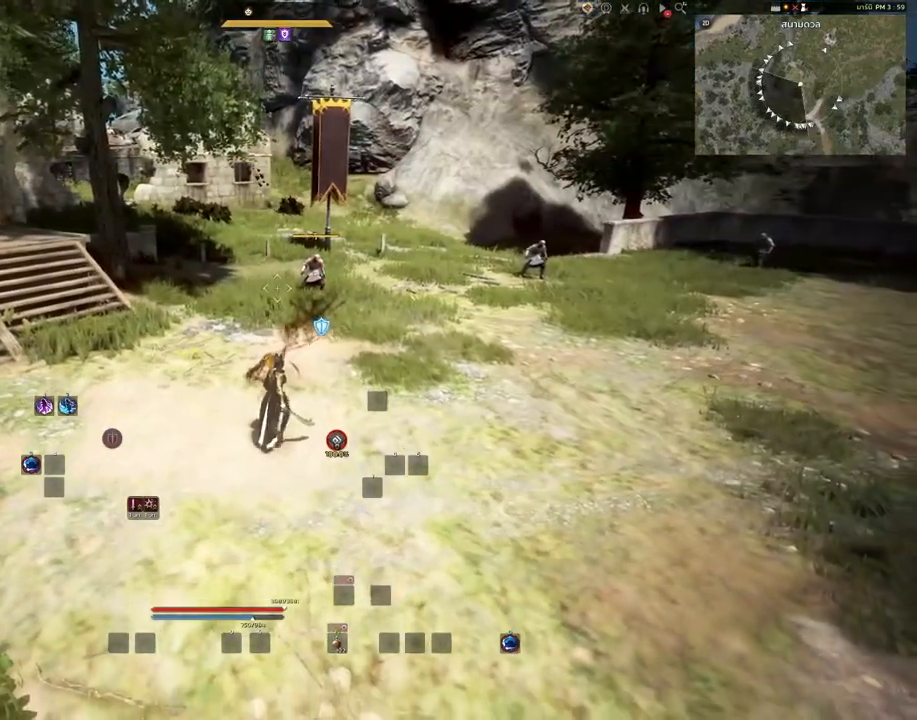
{"keys": [], "mouse": [], "events": [[50, "s", "up"]]}
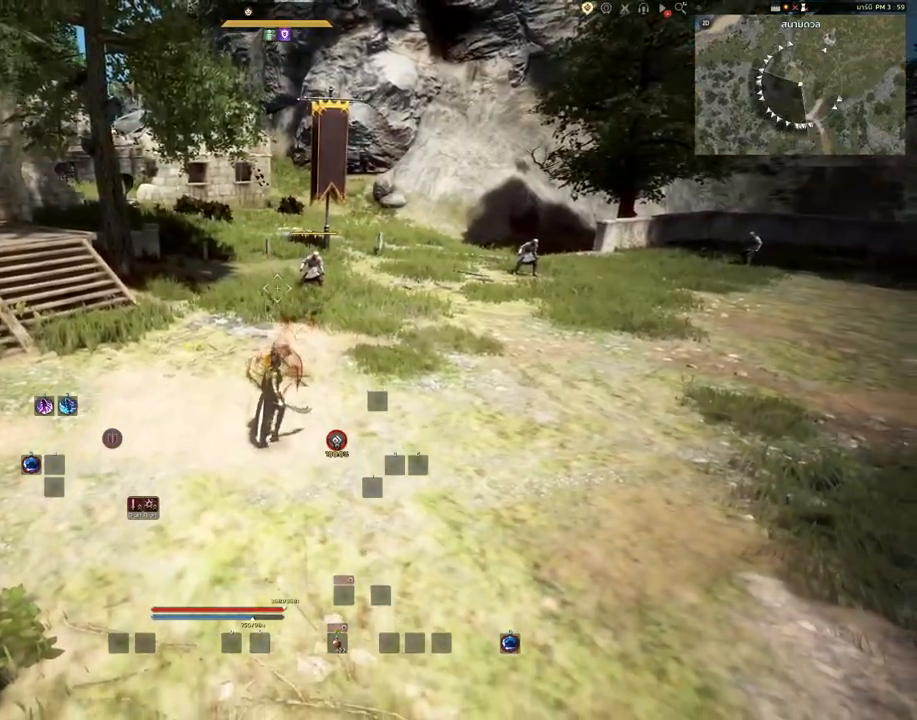
{"keys": [], "mouse": [], "events": []}
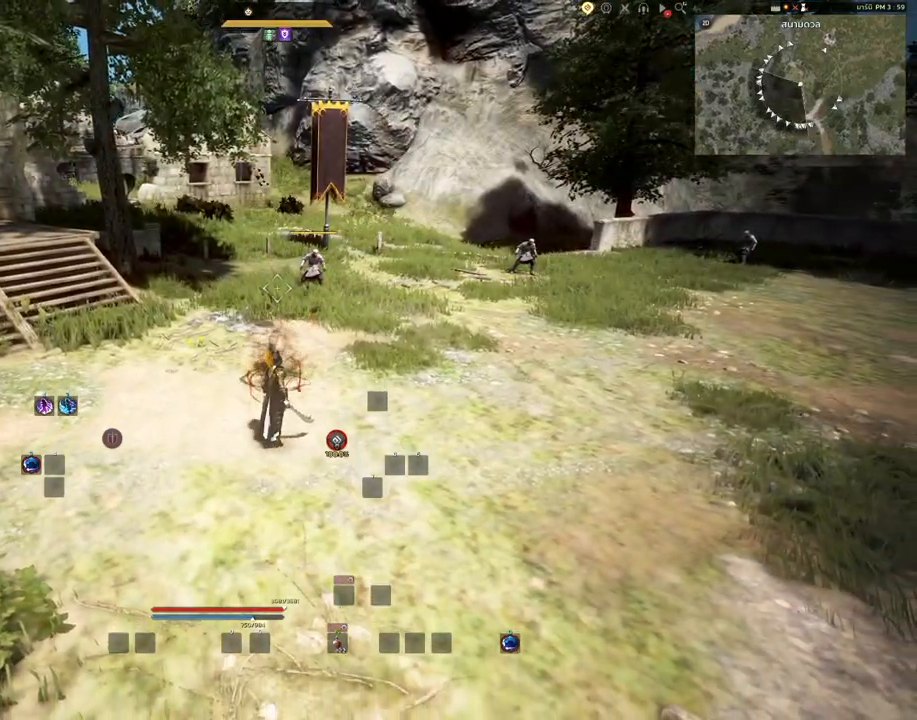
{"keys": [], "mouse": [], "events": []}
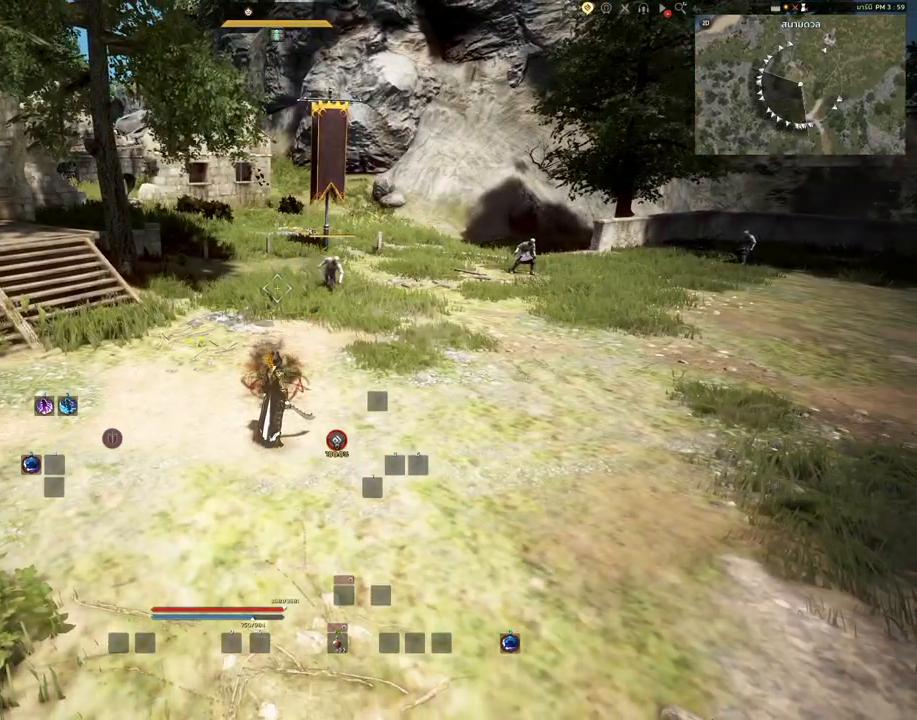
{"keys": [], "mouse": [], "events": []}
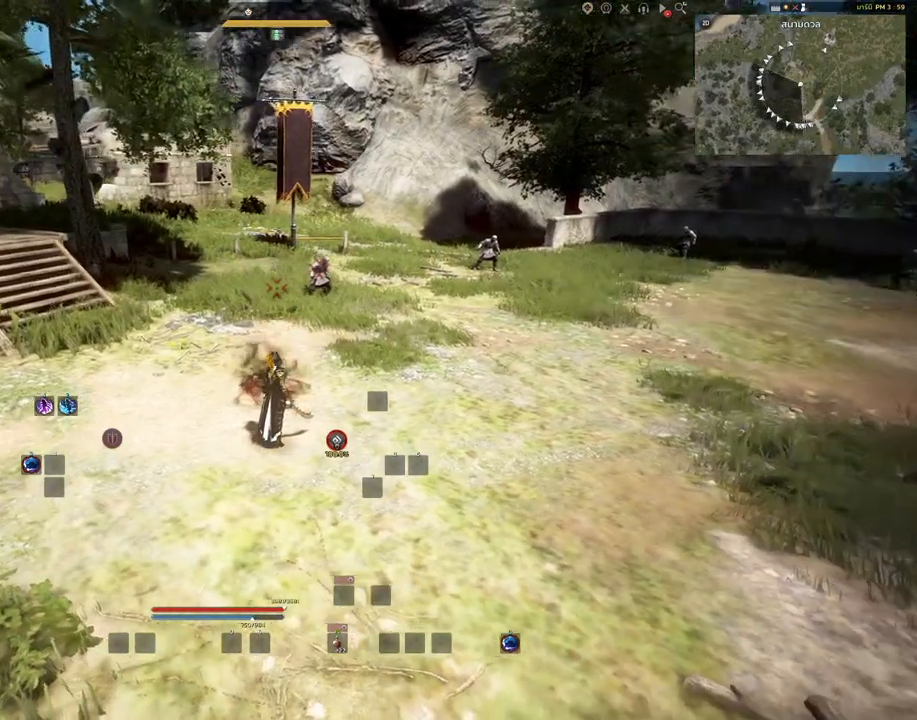
{"keys": ["s"], "mouse": ["right"], "events": [[200, "s", "down"], [283, "mouse_right", "down"]]}
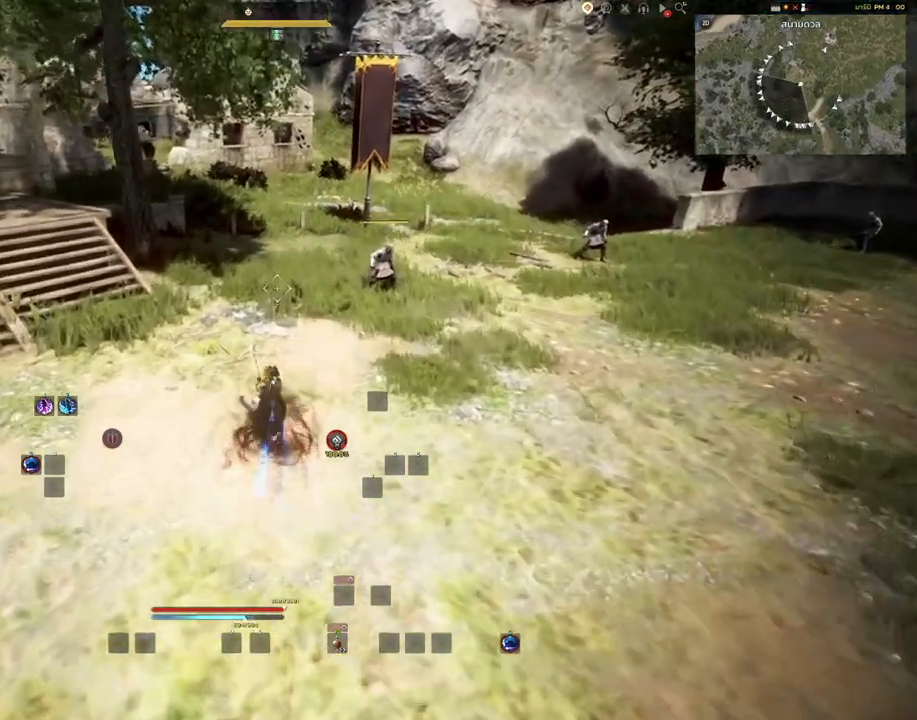
{"keys": [], "mouse": ["right"], "events": [[150, "s", "up"]]}
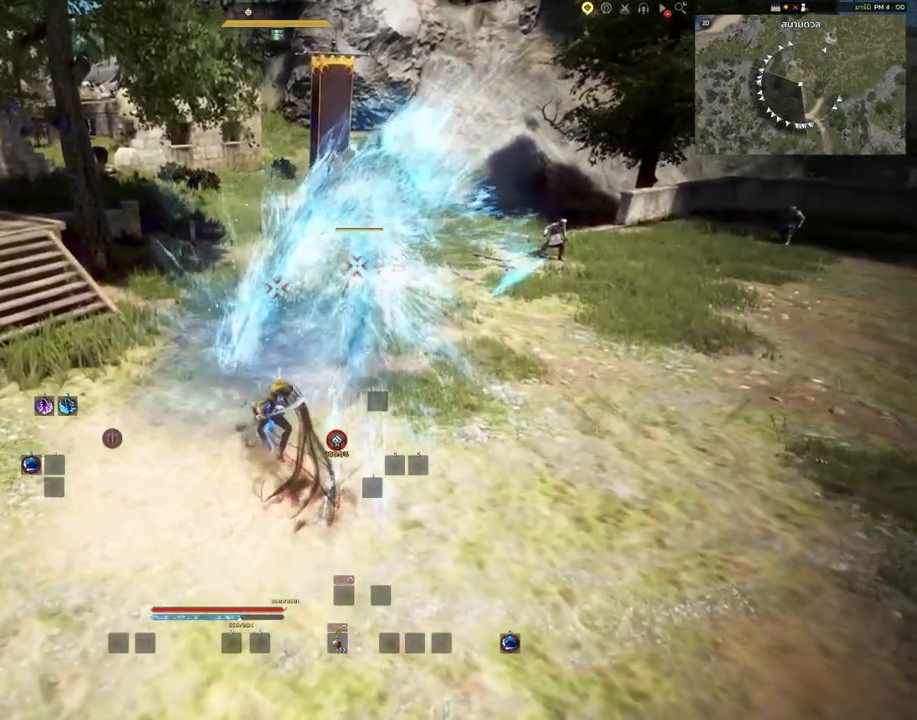
{"keys": [], "mouse": [], "events": [[250, "mouse_right", "up"]]}
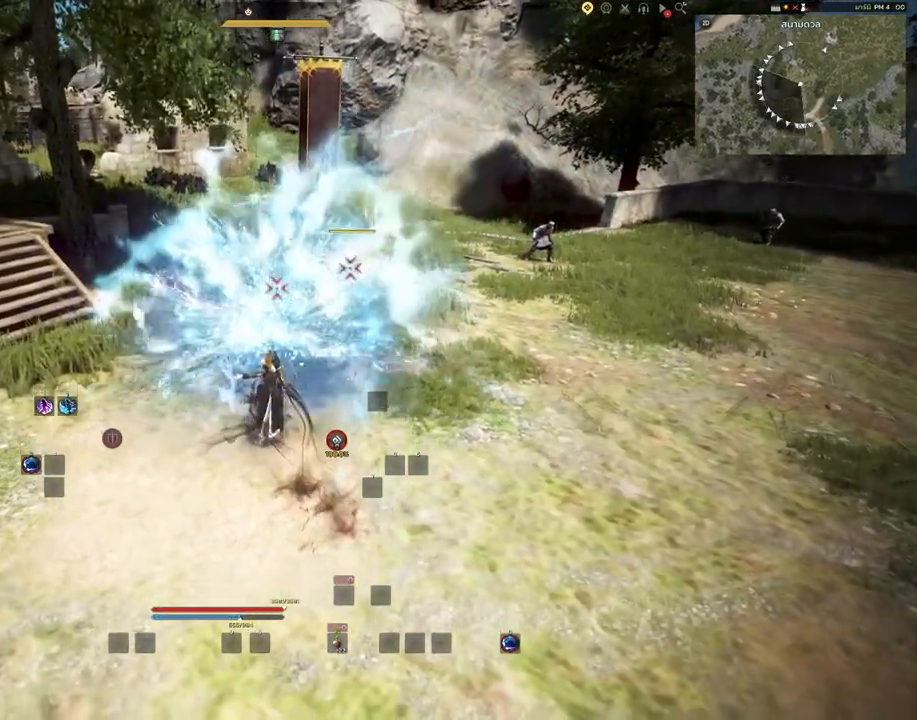
{"keys": [], "mouse": [], "events": []}
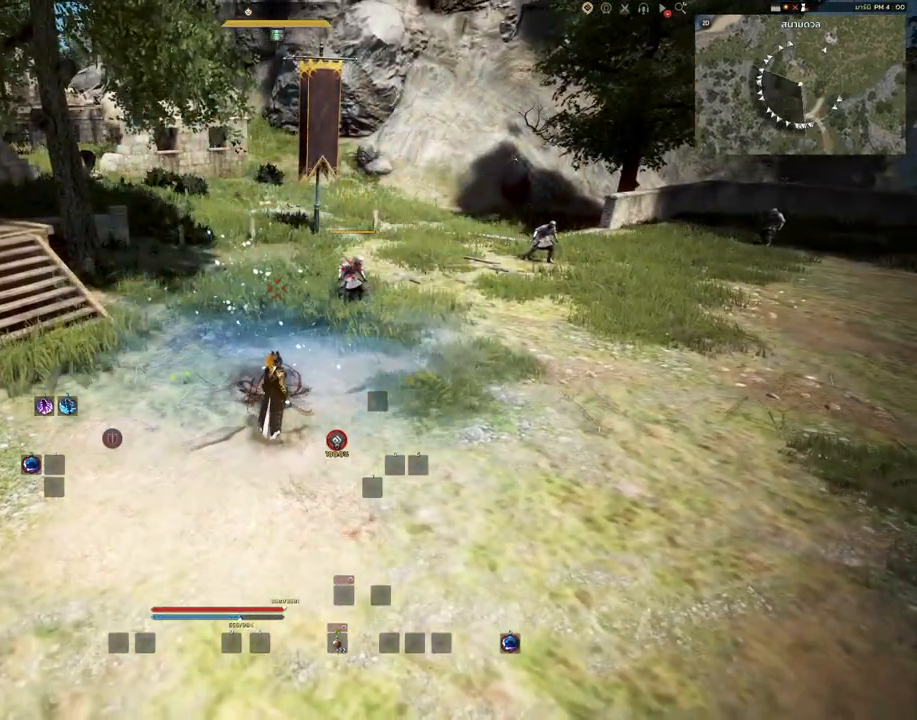
{"keys": [], "mouse": [], "events": []}
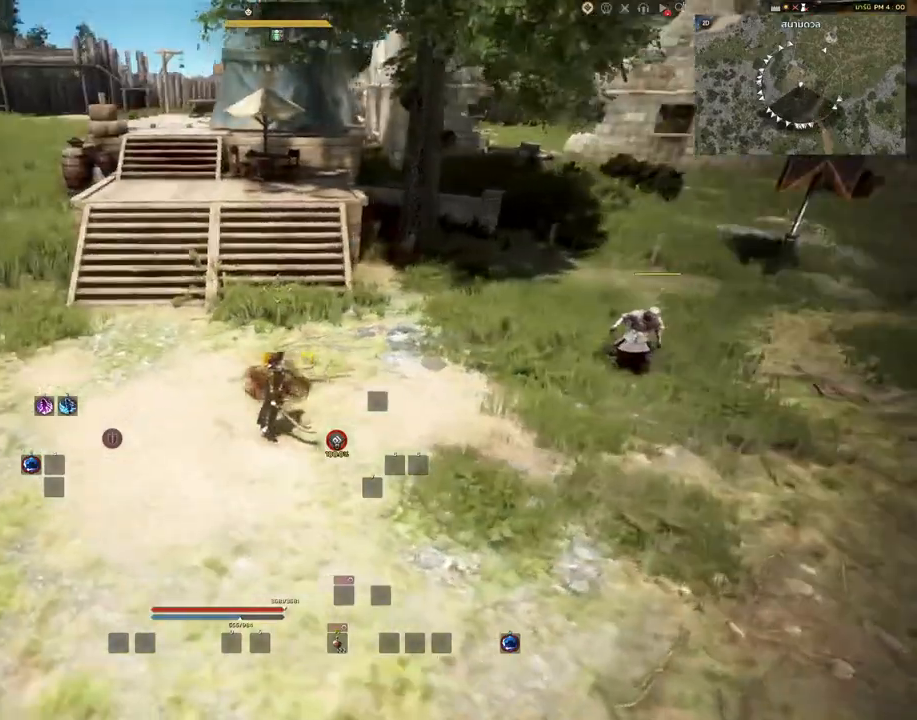
{"keys": ["a"], "mouse": [], "events": [[217, "a", "down"]]}
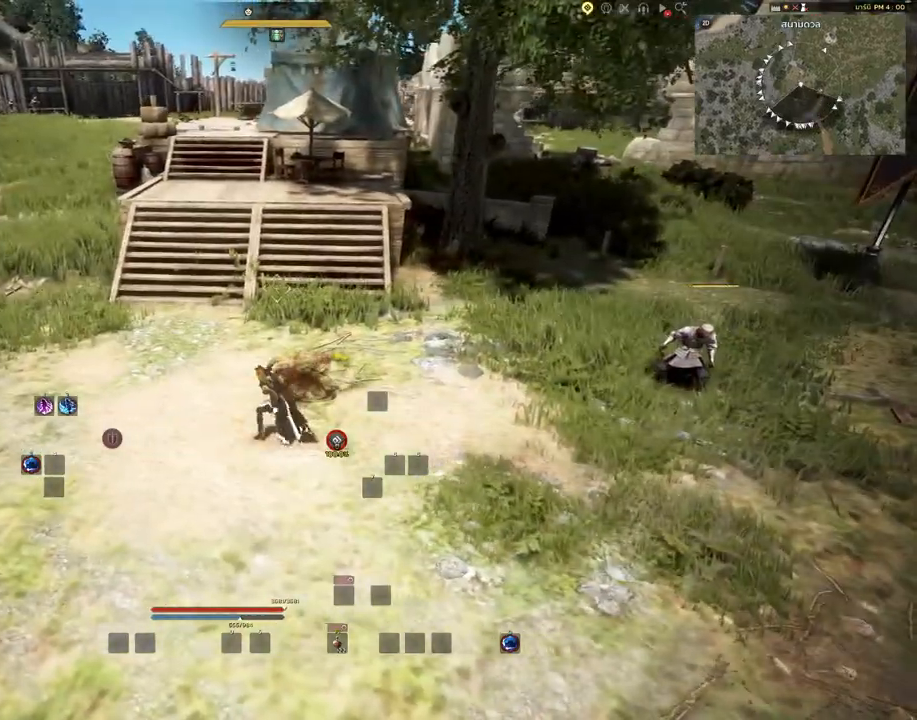
{"keys": ["d"], "mouse": [], "events": [[200, "a", "up"], [217, "s", "down"], [367, "d", "down"], [450, "s", "up"]]}
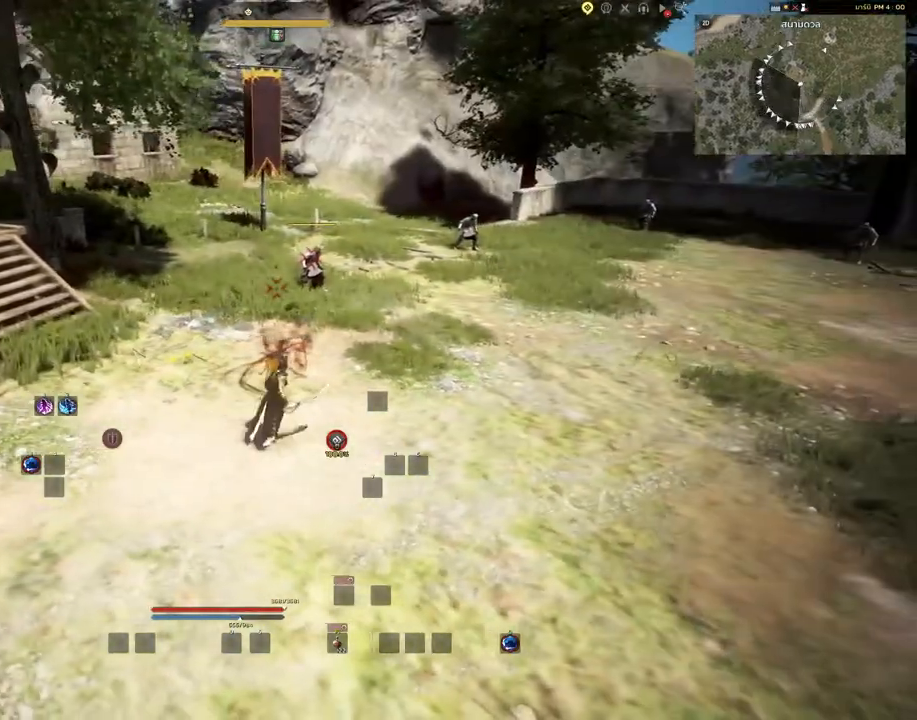
{"keys": ["d"], "mouse": [], "events": []}
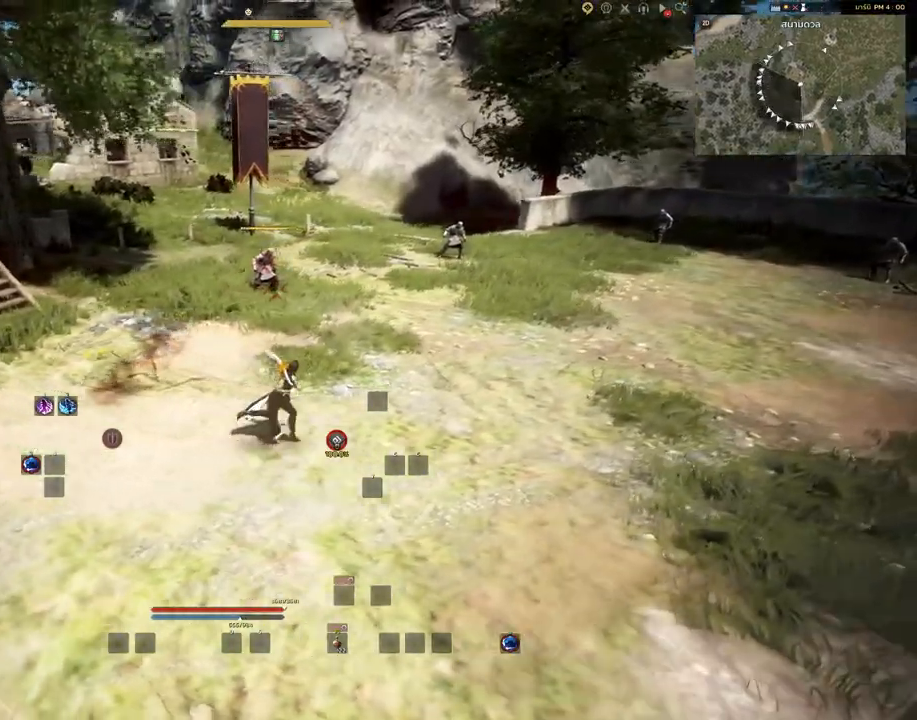
{"keys": ["d"], "mouse": [], "events": []}
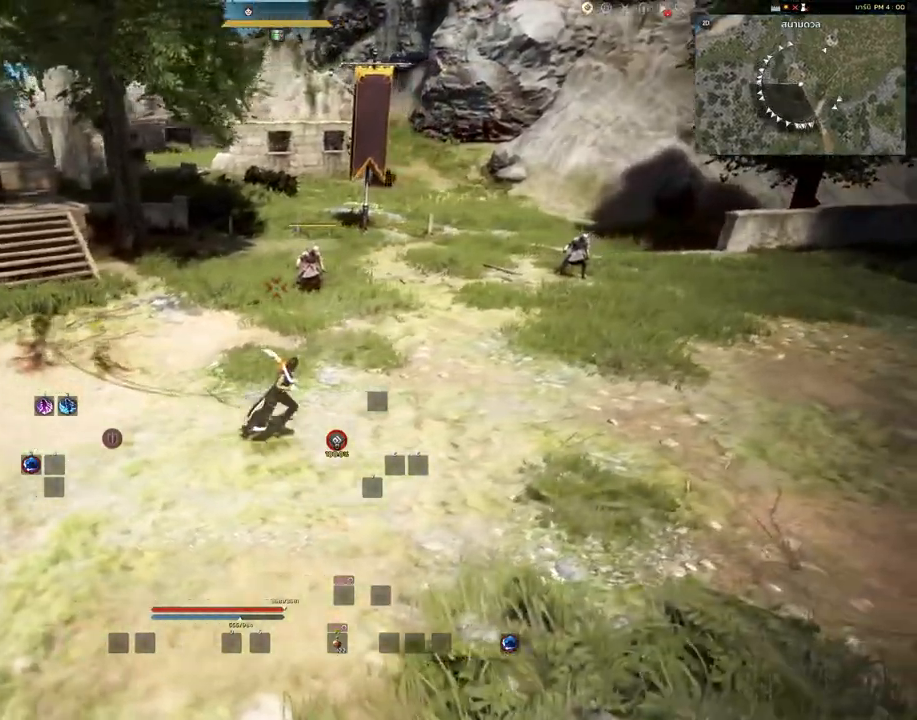
{"keys": [], "mouse": [], "events": [[17, "w", "down"], [283, "d", "up"], [283, "w", "up"]]}